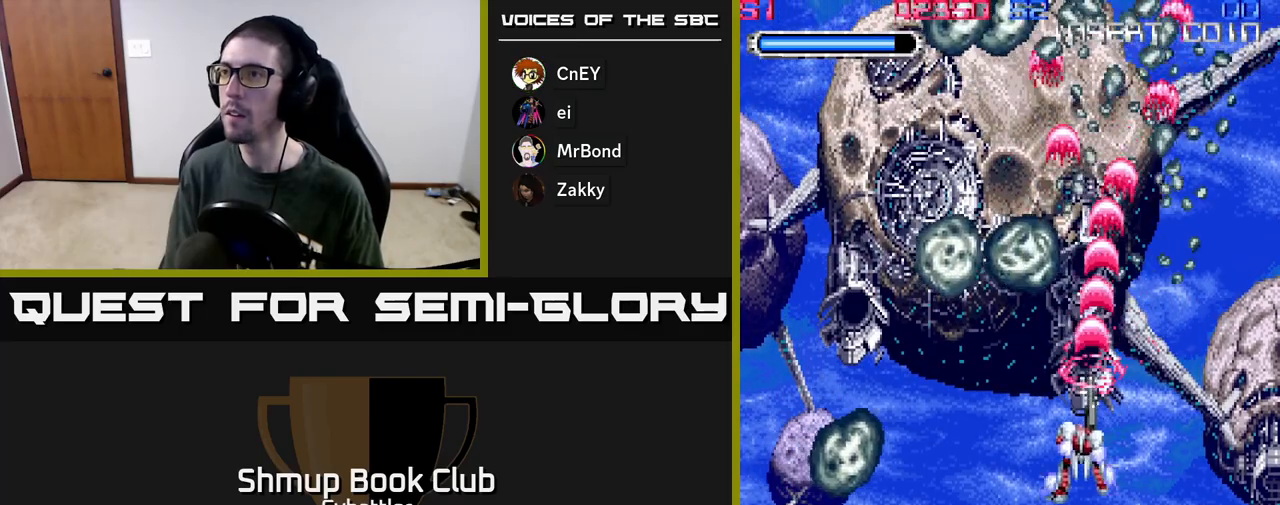
Gameplay with a controller (Xbox layout); each line is a JSON object with the inputs held at the frame after it. "events" lists button and stick changes between this image and that frame as [ms after this image, input, new state], when the widget could be followed in between.
{"buttons": ["A", "DPAD_DOWN", "DPAD_LEFT"], "left_stick": "center", "right_stick": "center", "events": [[233, "DPAD_DOWN", "down"]]}
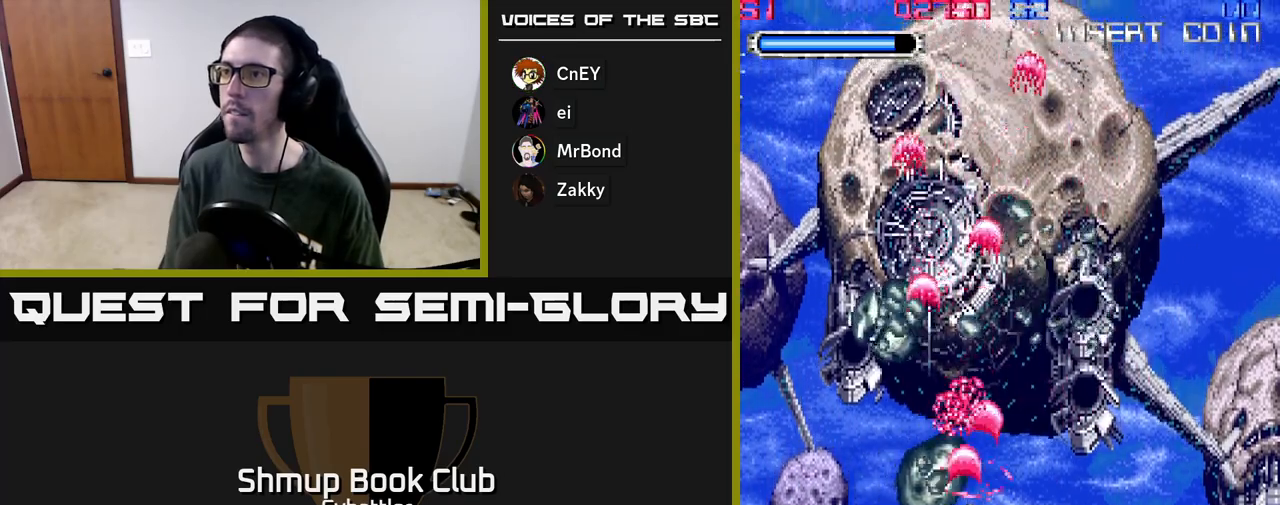
{"buttons": [], "left_stick": "center", "right_stick": "center", "events": [[133, "DPAD_DOWN", "up"], [367, "DPAD_LEFT", "up"], [400, "A", "up"]]}
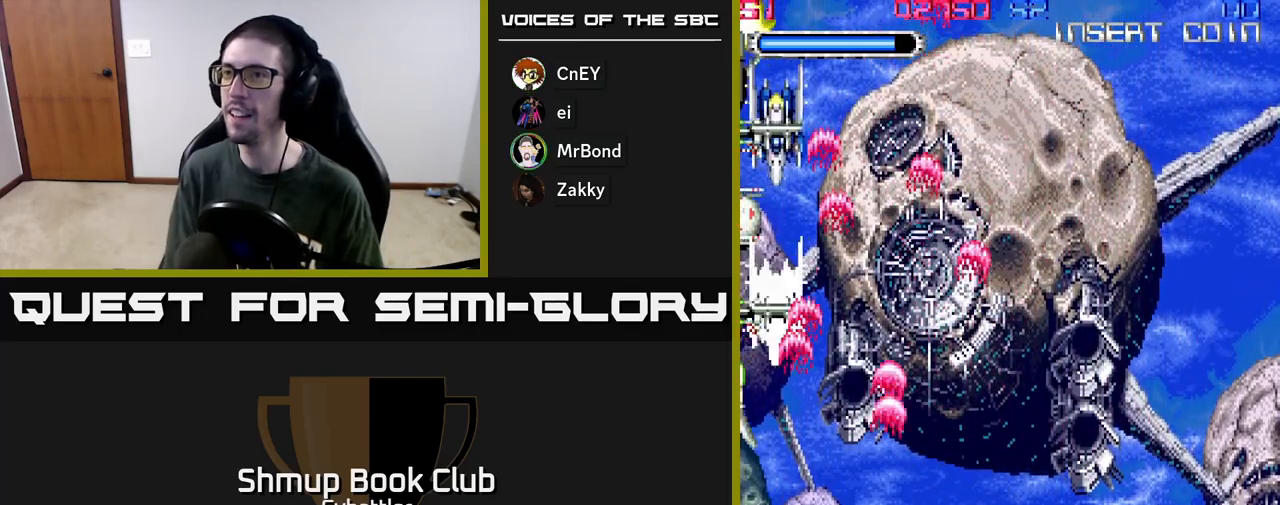
{"buttons": ["A", "DPAD_UP", "DPAD_LEFT"], "left_stick": "center", "right_stick": "center", "events": [[133, "DPAD_RIGHT", "down"], [217, "DPAD_UP", "down"], [250, "DPAD_RIGHT", "up"], [383, "A", "down"], [400, "DPAD_LEFT", "down"]]}
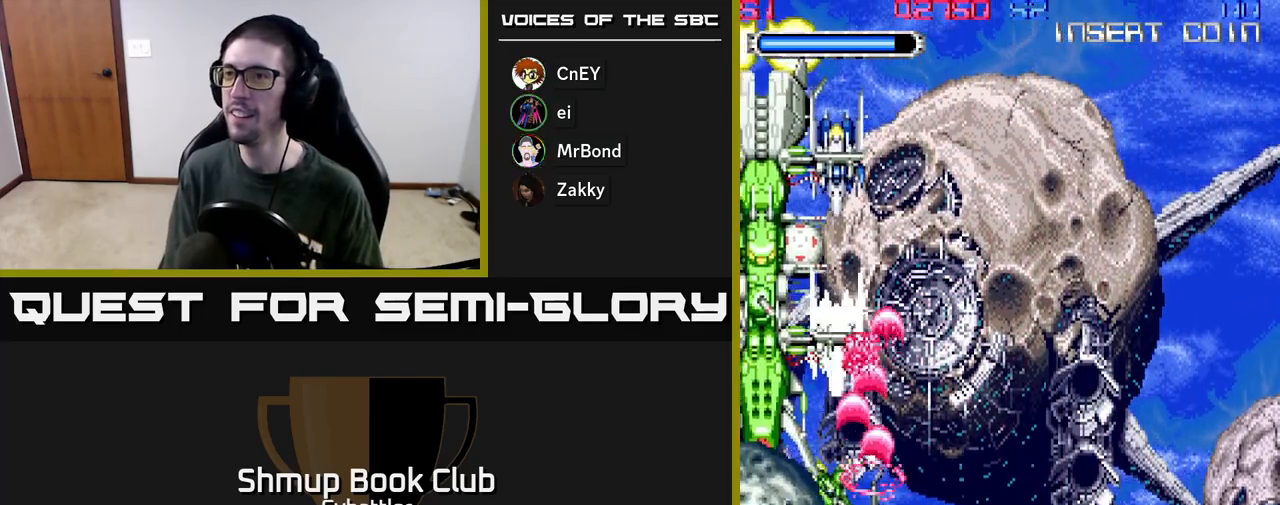
{"buttons": ["A", "DPAD_DOWN"], "left_stick": "center", "right_stick": "center", "events": [[50, "DPAD_LEFT", "up"], [150, "DPAD_RIGHT", "down"], [183, "DPAD_UP", "up"], [233, "DPAD_DOWN", "down"], [267, "DPAD_RIGHT", "up"]]}
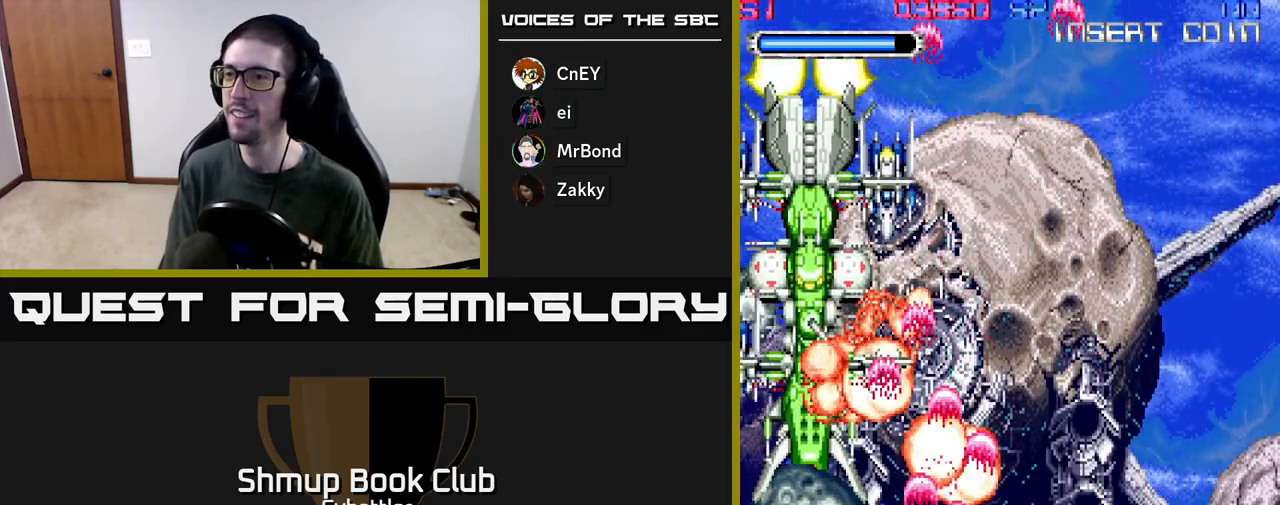
{"buttons": ["A", "DPAD_DOWN"], "left_stick": "center", "right_stick": "center", "events": [[67, "DPAD_DOWN", "up"], [267, "DPAD_LEFT", "down"], [283, "DPAD_UP", "down"], [383, "DPAD_LEFT", "up"], [400, "DPAD_UP", "up"], [467, "DPAD_DOWN", "down"]]}
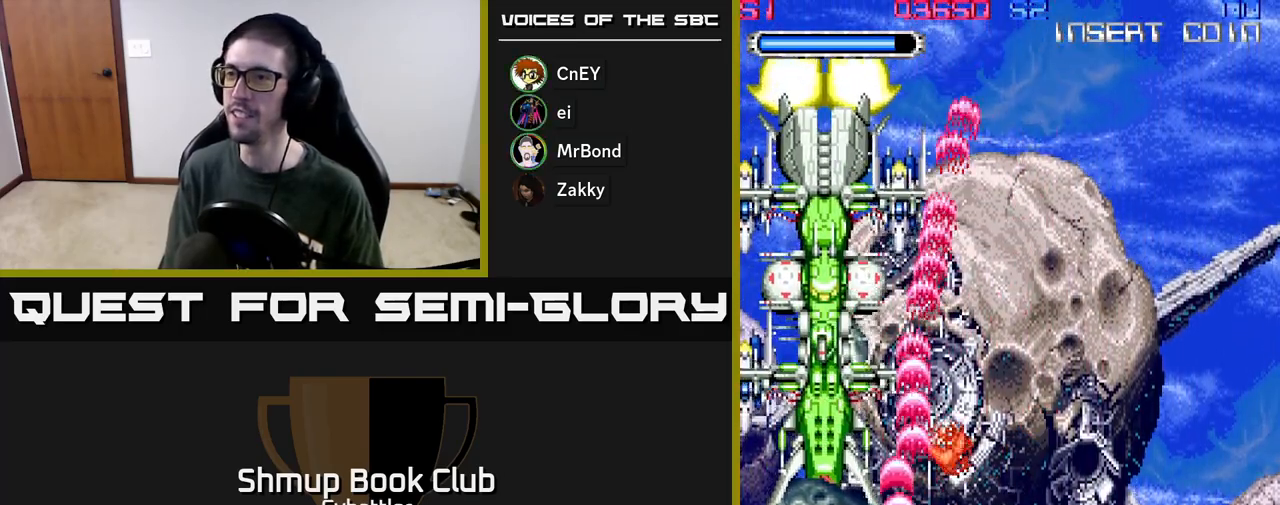
{"buttons": ["A"], "left_stick": "center", "right_stick": "center", "events": [[33, "DPAD_DOWN", "up"], [33, "DPAD_LEFT", "down"], [183, "DPAD_LEFT", "up"]]}
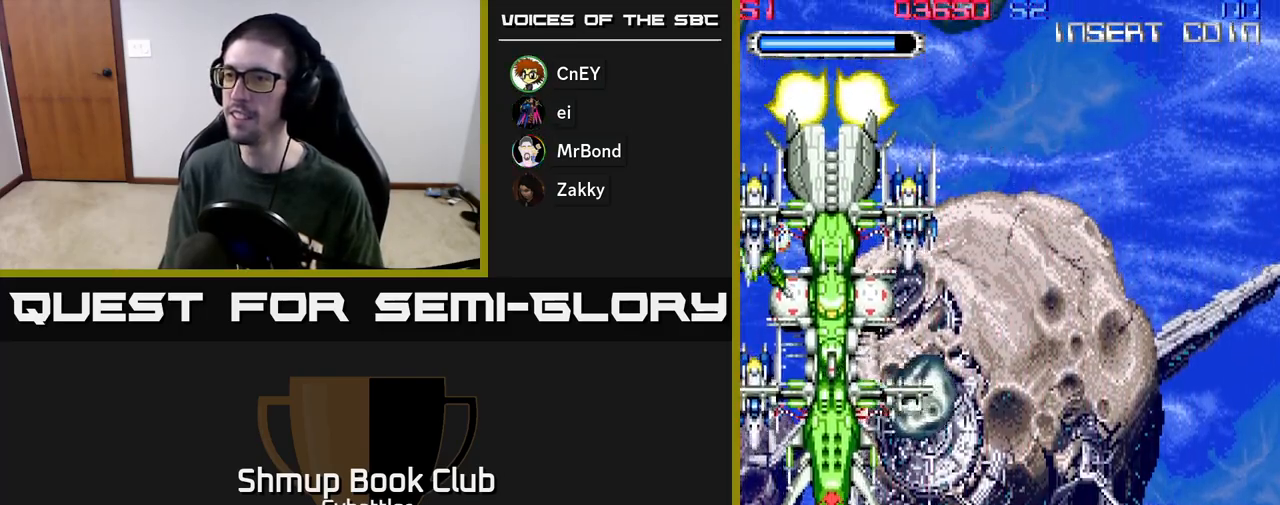
{"buttons": ["A"], "left_stick": "center", "right_stick": "center", "events": []}
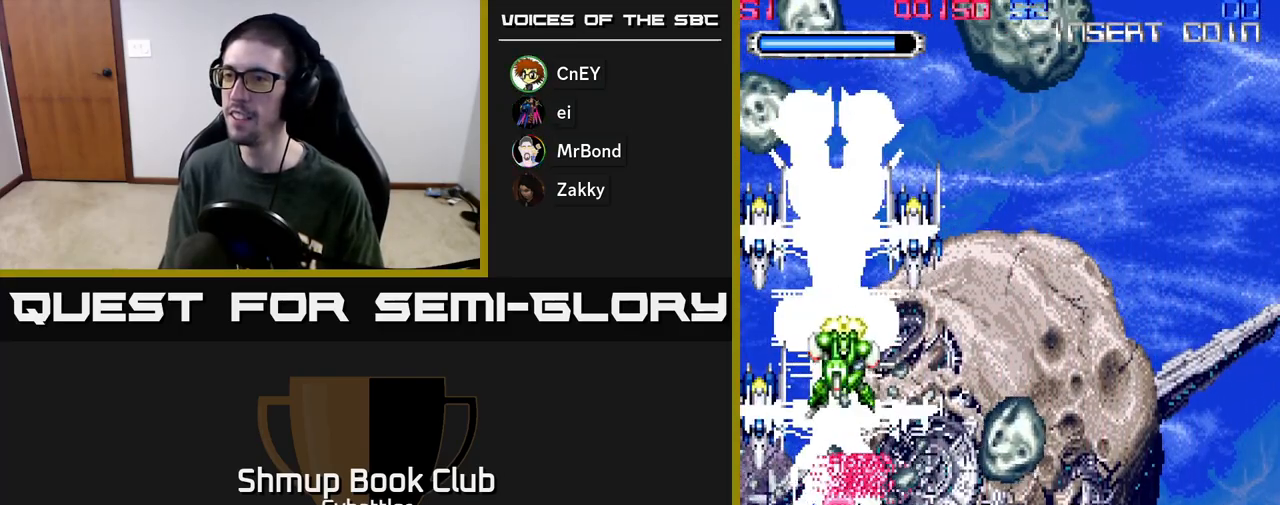
{"buttons": ["DPAD_UP", "DPAD_RIGHT"], "left_stick": "center", "right_stick": "center", "events": [[317, "DPAD_RIGHT", "down"], [400, "A", "up"], [417, "DPAD_UP", "down"]]}
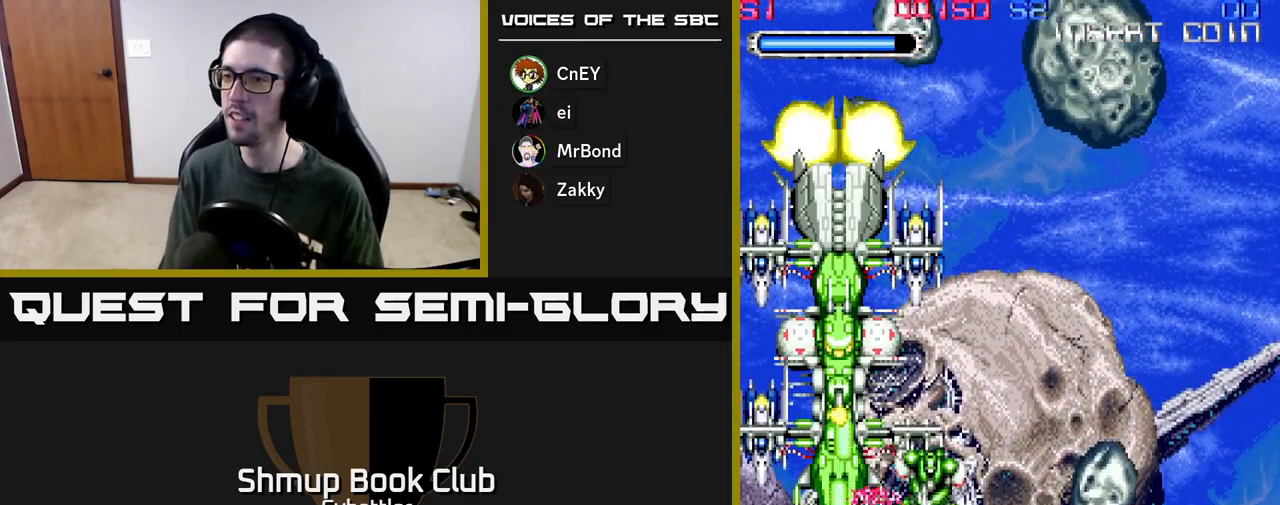
{"buttons": ["DPAD_UP", "DPAD_LEFT"], "left_stick": "center", "right_stick": "center"}
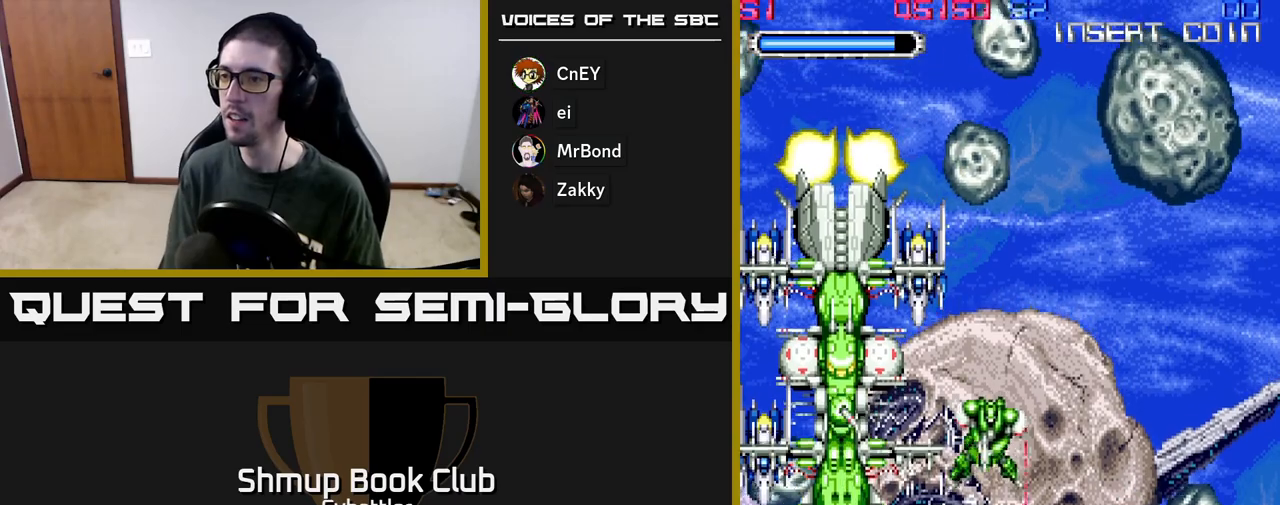
{"buttons": ["X"], "left_stick": "center", "right_stick": "center", "events": [[33, "X", "down"], [133, "X", "up"], [217, "DPAD_UP", "up"], [217, "X", "down"], [233, "DPAD_LEFT", "up"], [300, "X", "up"], [350, "X", "down"], [433, "X", "up"], [500, "X", "down"]]}
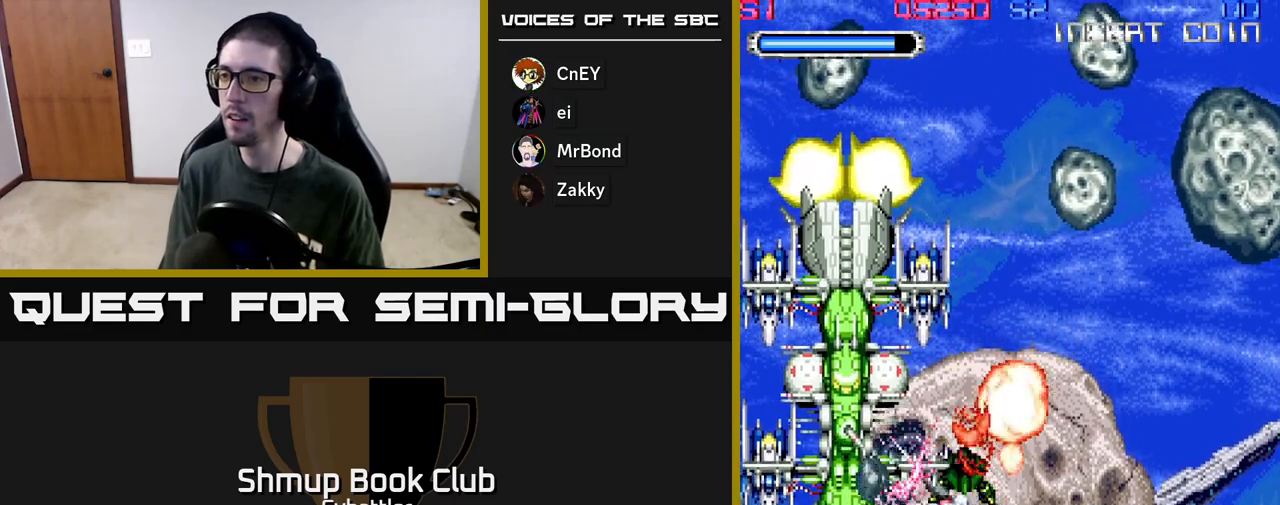
{"buttons": ["A", "DPAD_DOWN"], "left_stick": "center", "right_stick": "center", "events": [[83, "X", "up"], [133, "X", "down"], [217, "X", "up"], [300, "A", "down"], [300, "DPAD_RIGHT", "down"], [300, "X", "down"], [350, "X", "up"], [383, "DPAD_DOWN", "down"], [483, "DPAD_RIGHT", "up"]]}
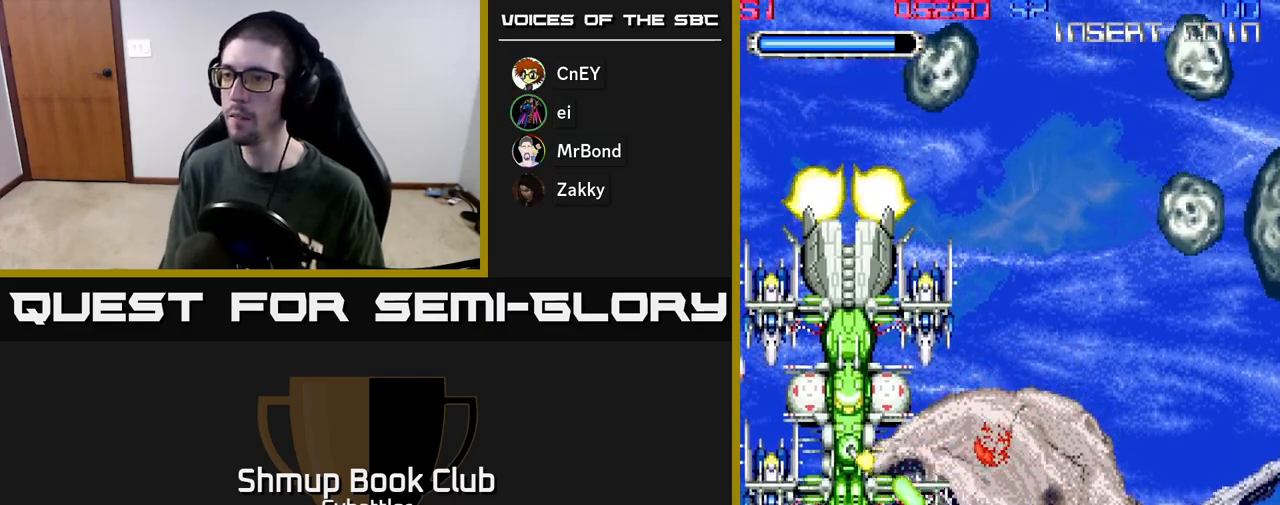
{"buttons": ["A"], "left_stick": "center", "right_stick": "center", "events": [[317, "DPAD_LEFT", "down"], [333, "DPAD_DOWN", "up"], [450, "DPAD_LEFT", "up"]]}
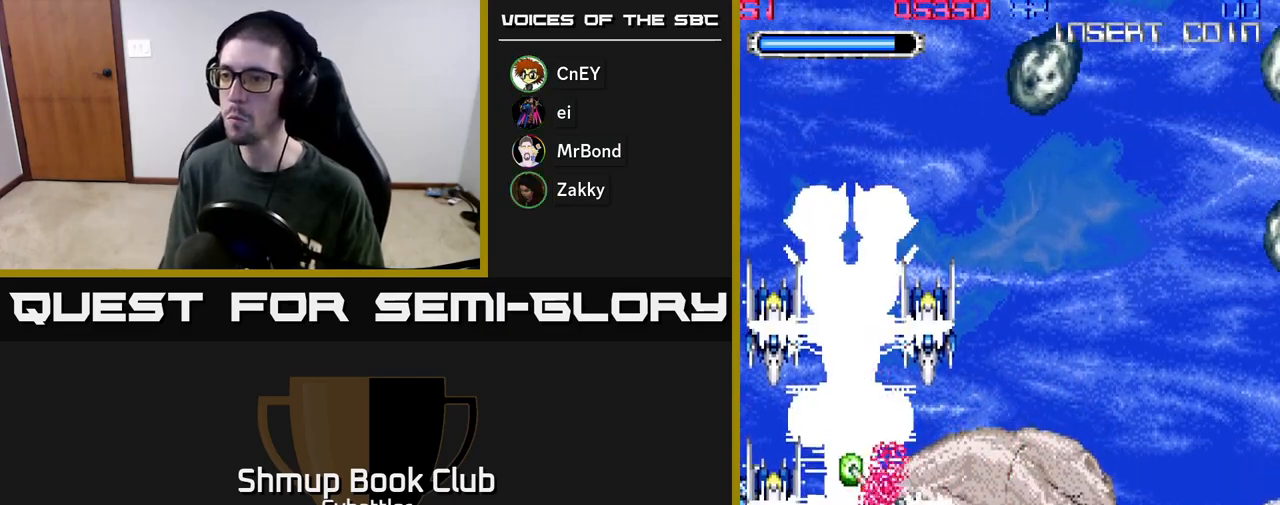
{"buttons": ["A", "DPAD_DOWN", "DPAD_LEFT"], "left_stick": "center", "right_stick": "center", "events": [[183, "DPAD_RIGHT", "down"], [183, "DPAD_UP", "down"], [300, "DPAD_UP", "up"], [333, "DPAD_DOWN", "down"], [333, "DPAD_RIGHT", "up"], [367, "DPAD_LEFT", "down"]]}
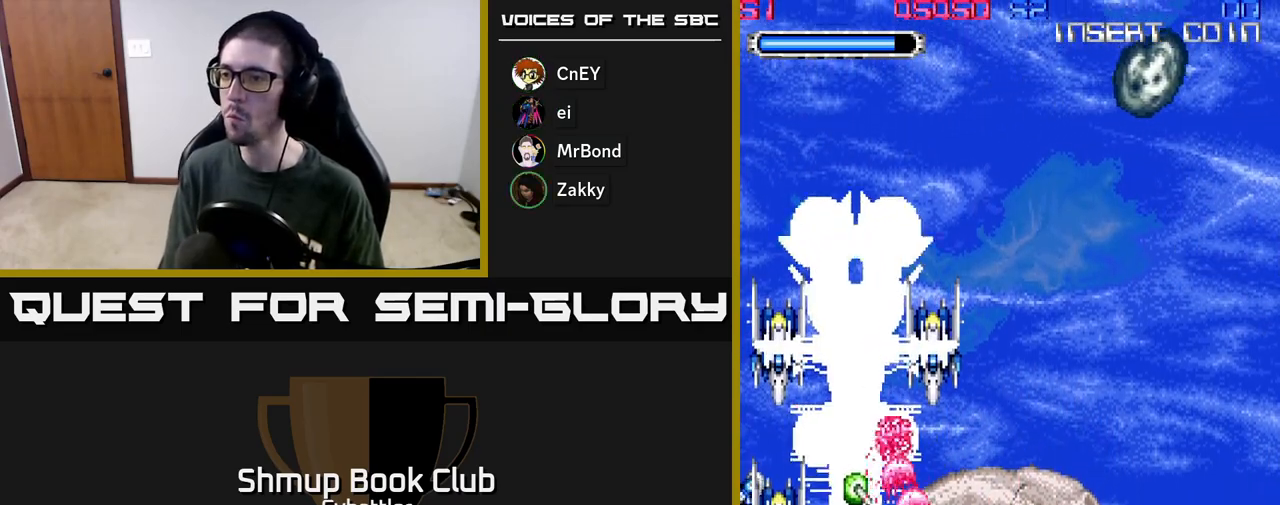
{"buttons": ["A", "DPAD_UP", "DPAD_RIGHT"], "left_stick": "center", "right_stick": "center", "events": [[17, "DPAD_LEFT", "up"], [83, "DPAD_DOWN", "up"], [417, "DPAD_UP", "down"], [450, "DPAD_RIGHT", "down"]]}
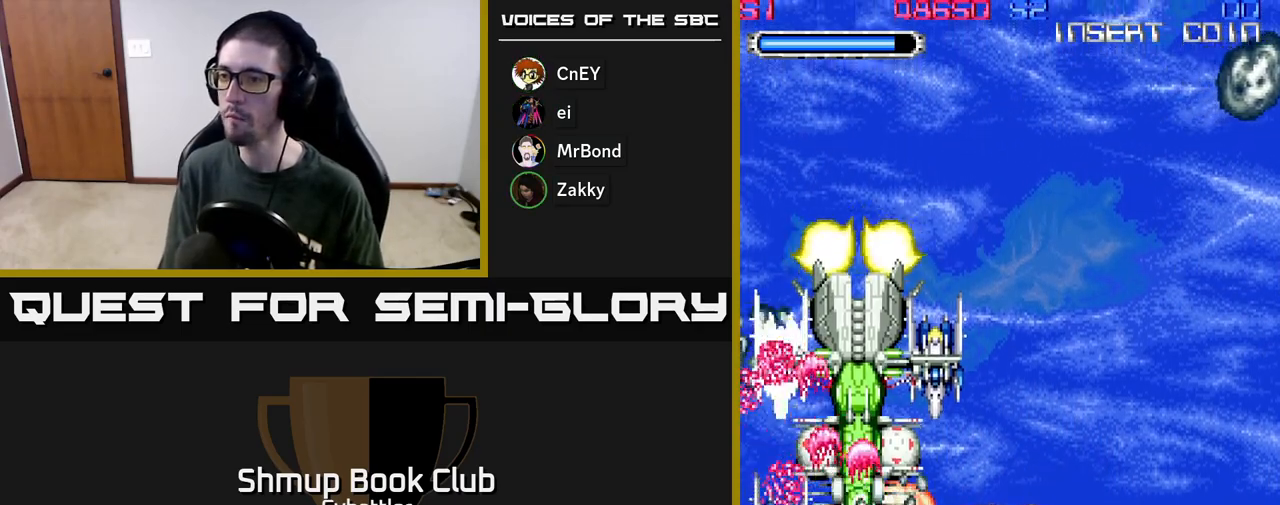
{"buttons": ["DPAD_UP"], "left_stick": "center", "right_stick": "center", "events": [[117, "DPAD_RIGHT", "up"], [283, "DPAD_UP", "up"], [300, "A", "up"], [417, "DPAD_UP", "down"]]}
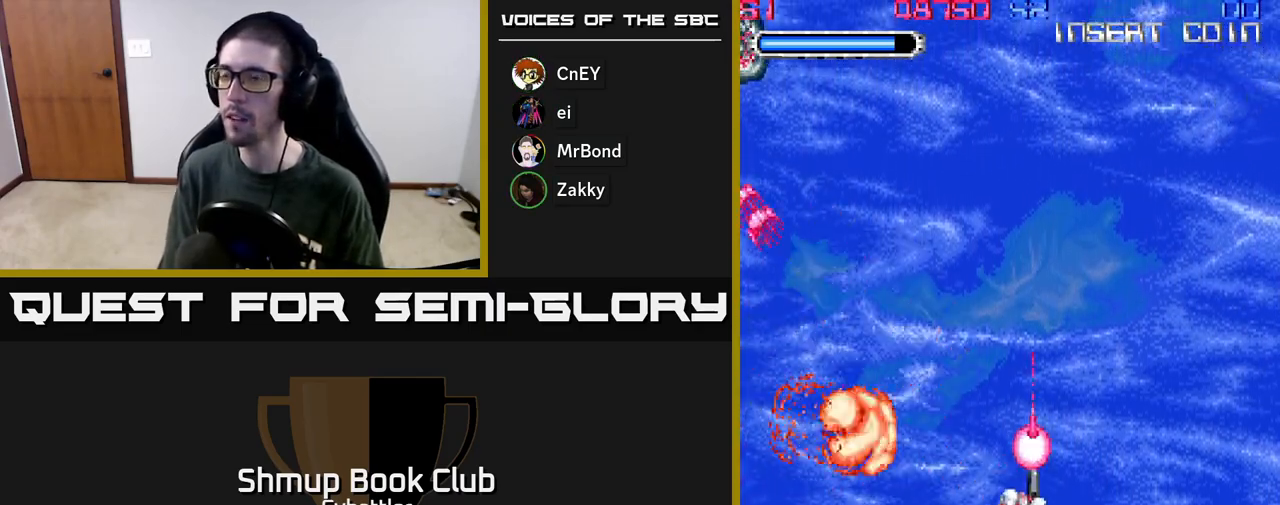
{"buttons": ["A", "DPAD_UP", "DPAD_LEFT"], "left_stick": "center", "right_stick": "center", "events": [[17, "DPAD_UP", "up"], [267, "DPAD_UP", "down"], [317, "DPAD_LEFT", "down"], [400, "A", "down"]]}
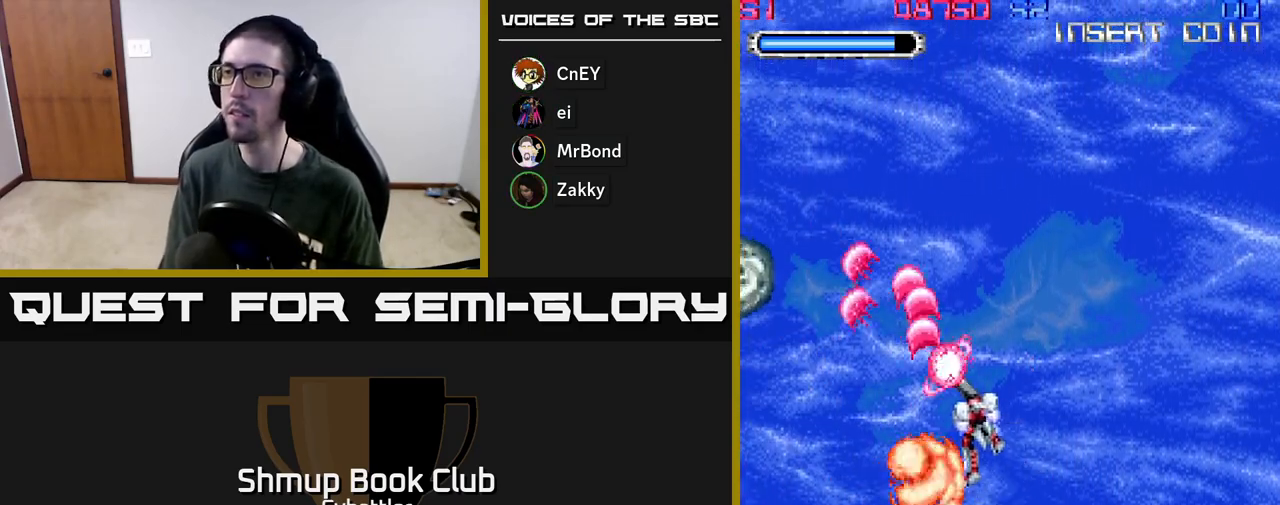
{"buttons": ["A", "DPAD_DOWN", "DPAD_LEFT"], "left_stick": "center", "right_stick": "center", "events": [[100, "DPAD_LEFT", "up"], [100, "DPAD_UP", "up"], [150, "DPAD_RIGHT", "down"], [200, "DPAD_DOWN", "down"], [233, "DPAD_RIGHT", "up"], [350, "DPAD_LEFT", "down"]]}
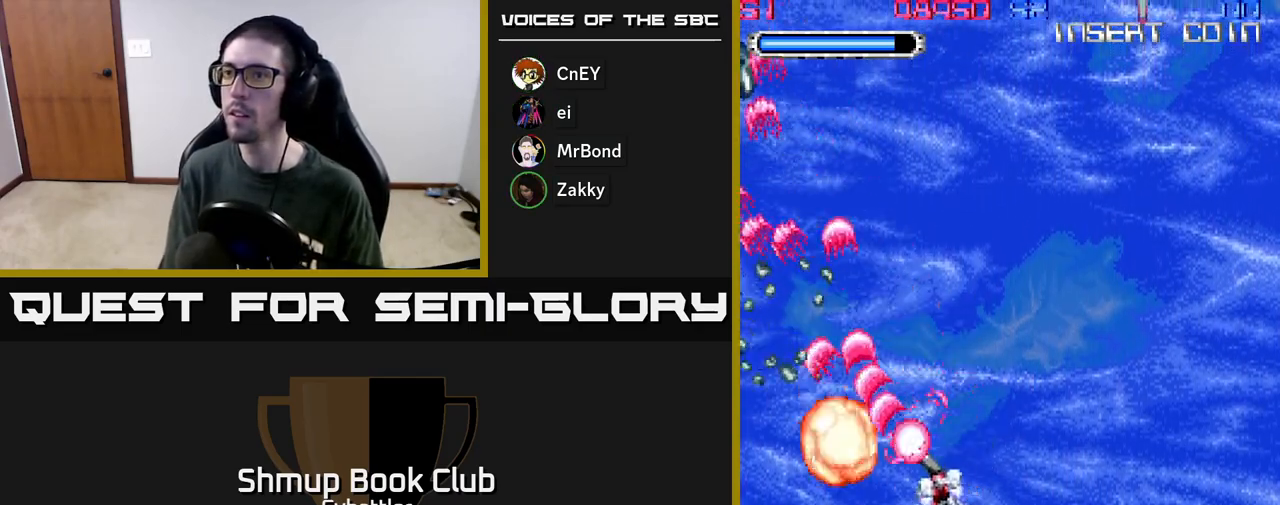
{"buttons": ["DPAD_UP", "DPAD_LEFT"], "left_stick": "center", "right_stick": "center", "events": [[50, "DPAD_LEFT", "up"], [250, "DPAD_RIGHT", "down"], [300, "DPAD_DOWN", "up"], [333, "A", "up"], [350, "DPAD_UP", "down"], [383, "DPAD_RIGHT", "up"], [500, "DPAD_LEFT", "down"]]}
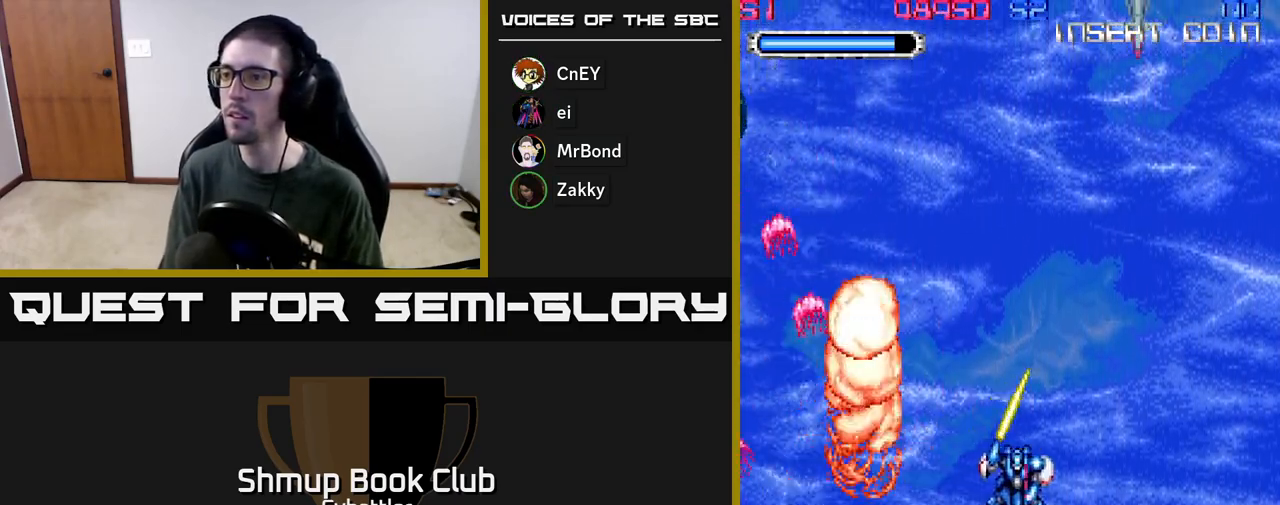
{"buttons": [], "left_stick": "center", "right_stick": "center", "events": [[50, "DPAD_LEFT", "up"], [50, "X", "down"], [133, "DPAD_RIGHT", "down"], [133, "X", "up"], [233, "DPAD_RIGHT", "up"], [283, "DPAD_UP", "up"], [317, "DPAD_DOWN", "down"], [500, "DPAD_DOWN", "up"]]}
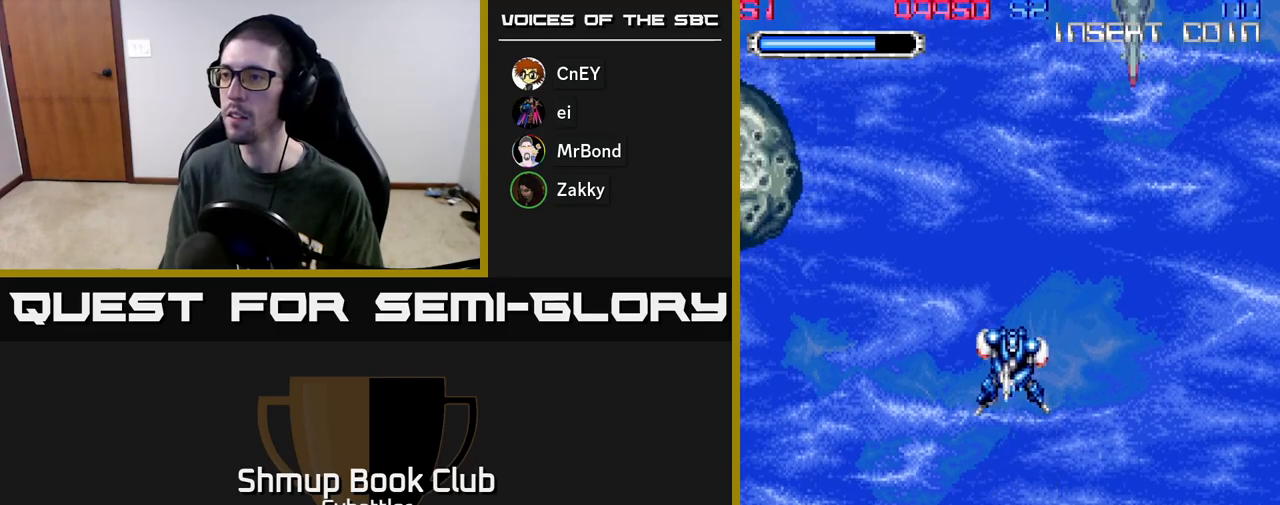
{"buttons": ["DPAD_UP"], "left_stick": "center", "right_stick": "center", "events": [[33, "DPAD_LEFT", "down"], [33, "DPAD_UP", "down"], [67, "DPAD_LEFT", "up"], [333, "X", "down"], [400, "X", "up"]]}
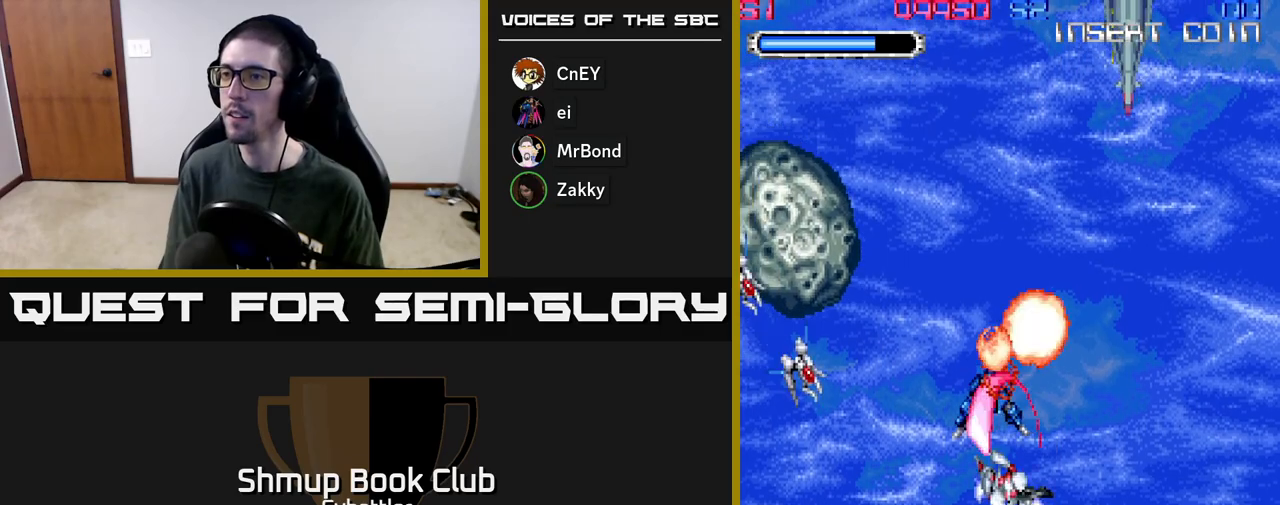
{"buttons": ["DPAD_RIGHT"], "left_stick": "center", "right_stick": "center", "events": [[67, "DPAD_UP", "up"], [100, "DPAD_LEFT", "down"], [217, "X", "down"], [300, "DPAD_LEFT", "up"], [300, "X", "up"], [400, "DPAD_RIGHT", "down"]]}
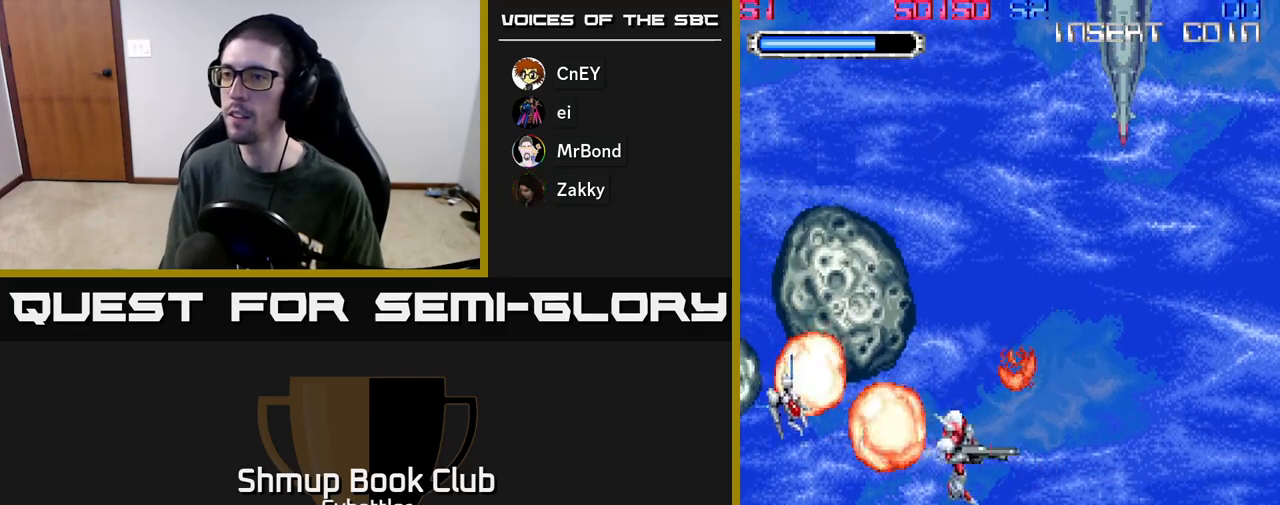
{"buttons": ["A", "DPAD_DOWN", "DPAD_RIGHT"], "left_stick": "center", "right_stick": "center", "events": [[83, "DPAD_RIGHT", "up"], [100, "DPAD_LEFT", "down"], [150, "A", "down"], [183, "DPAD_LEFT", "up"], [300, "DPAD_DOWN", "down"], [300, "DPAD_RIGHT", "down"]]}
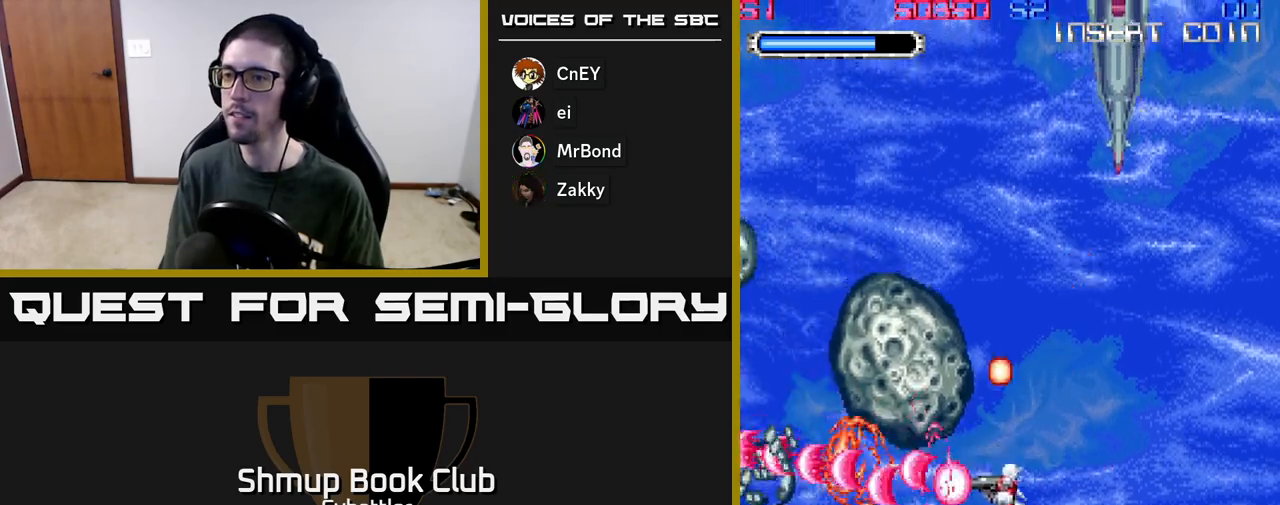
{"buttons": ["A", "DPAD_UP"], "left_stick": "center", "right_stick": "center", "events": [[117, "DPAD_DOWN", "up"], [183, "DPAD_UP", "down"], [233, "DPAD_RIGHT", "up"]]}
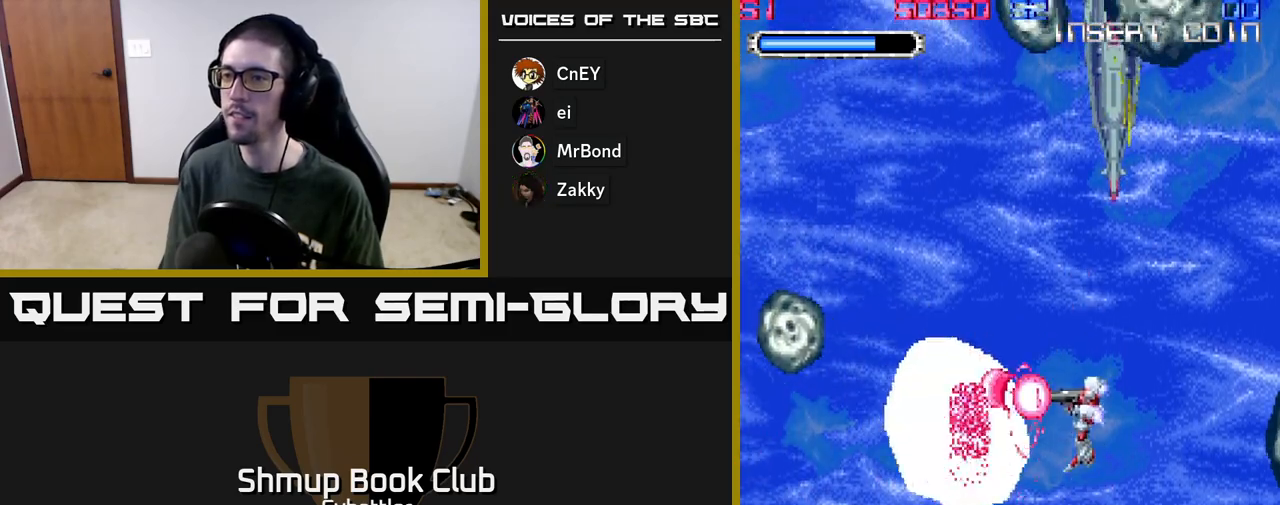
{"buttons": ["A", "DPAD_DOWN"], "left_stick": "center", "right_stick": "center", "events": [[133, "DPAD_UP", "up"], [183, "DPAD_DOWN", "down"], [300, "DPAD_RIGHT", "down"], [417, "DPAD_RIGHT", "up"]]}
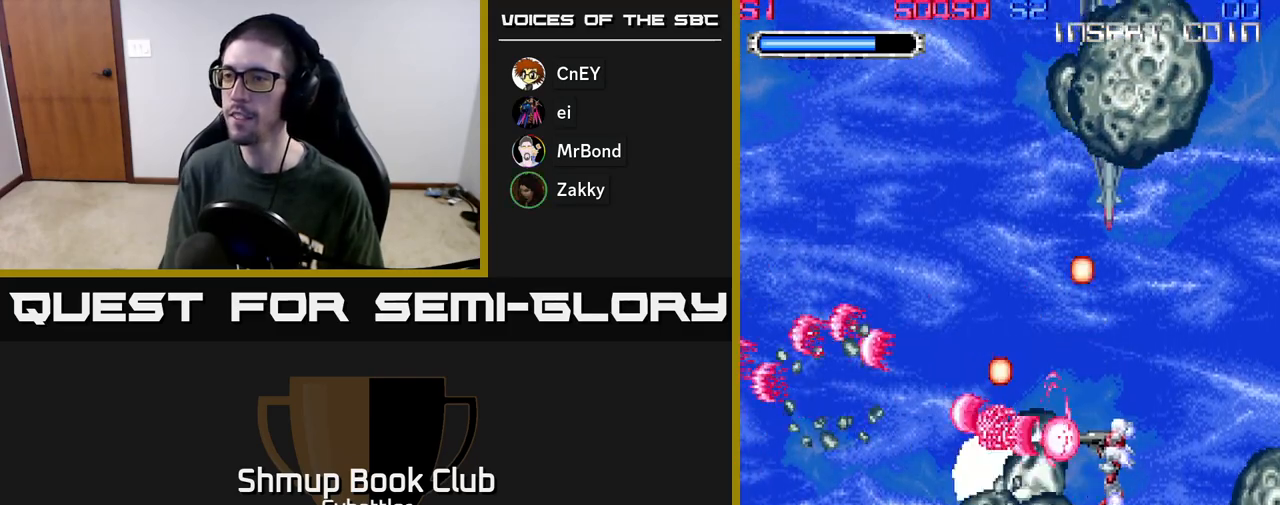
{"buttons": ["DPAD_UP", "DPAD_LEFT"], "left_stick": "center", "right_stick": "center", "events": [[300, "DPAD_LEFT", "down"], [317, "DPAD_DOWN", "up"], [383, "DPAD_UP", "down"], [500, "A", "up"]]}
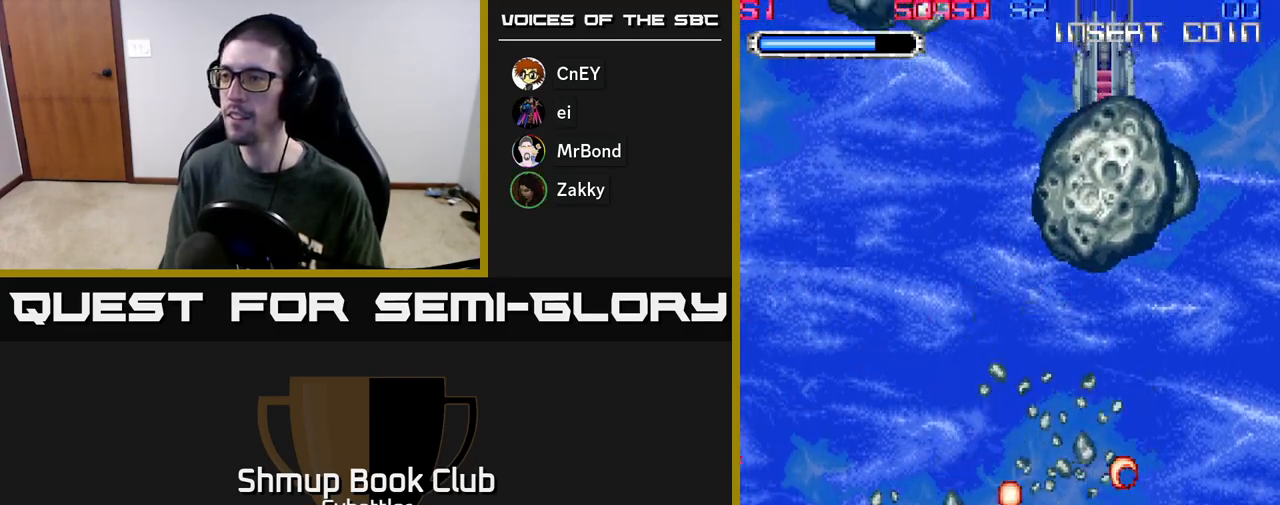
{"buttons": ["A", "DPAD_DOWN", "DPAD_LEFT"], "left_stick": "center", "right_stick": "center", "events": [[17, "DPAD_LEFT", "up"], [67, "A", "down"], [267, "DPAD_UP", "up"], [283, "DPAD_RIGHT", "down"], [317, "DPAD_DOWN", "down"], [383, "DPAD_RIGHT", "up"], [483, "DPAD_LEFT", "down"]]}
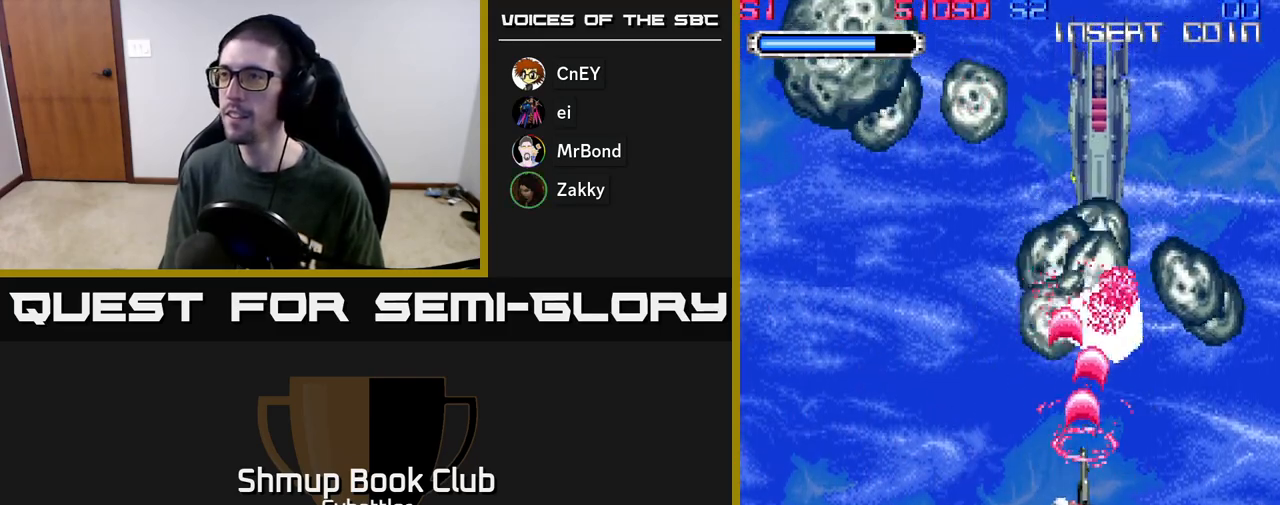
{"buttons": ["A", "DPAD_LEFT"], "left_stick": "center", "right_stick": "center", "events": [[17, "DPAD_DOWN", "up"]]}
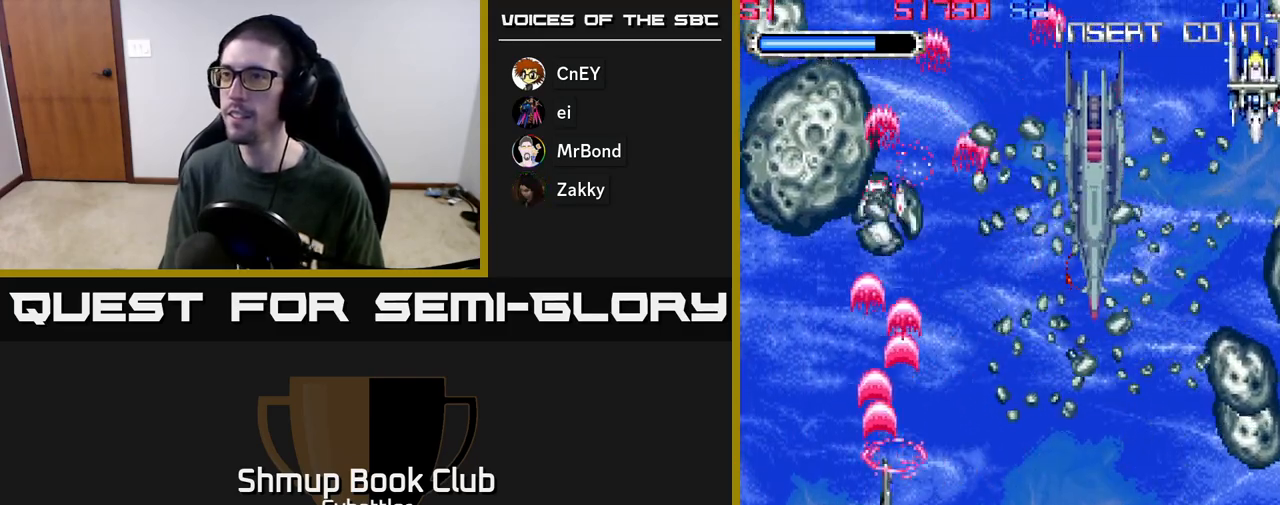
{"buttons": ["DPAD_UP", "DPAD_RIGHT"], "left_stick": "center", "right_stick": "center", "events": [[233, "DPAD_UP", "down"], [300, "DPAD_LEFT", "up"], [400, "DPAD_RIGHT", "down"], [467, "A", "up"]]}
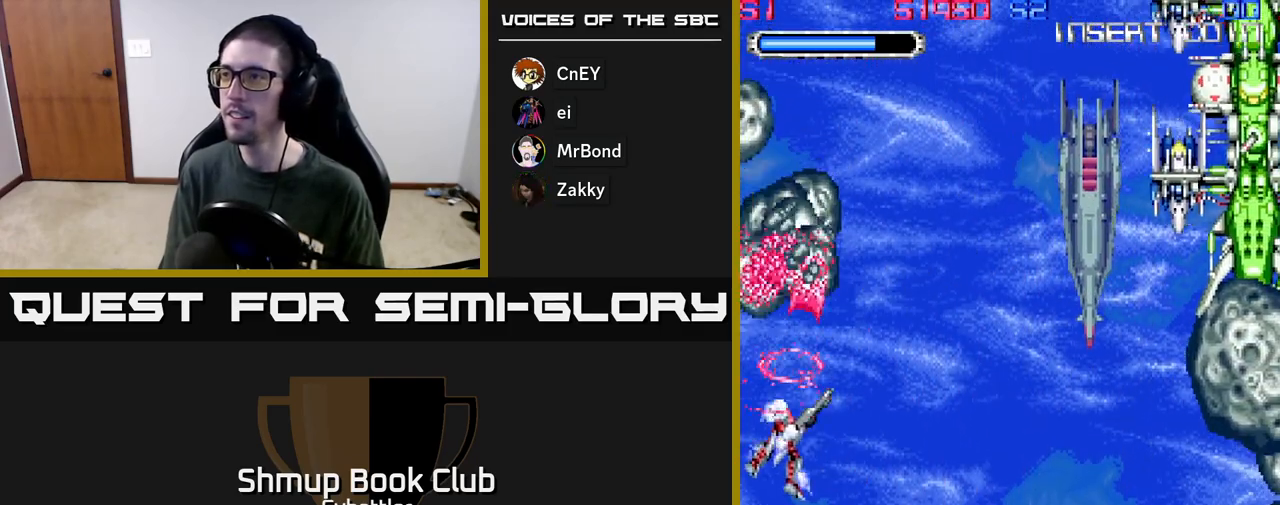
{"buttons": ["A", "DPAD_DOWN"], "left_stick": "center", "right_stick": "center", "events": [[33, "A", "down"], [167, "DPAD_UP", "up"], [233, "DPAD_DOWN", "down"], [350, "DPAD_RIGHT", "up"]]}